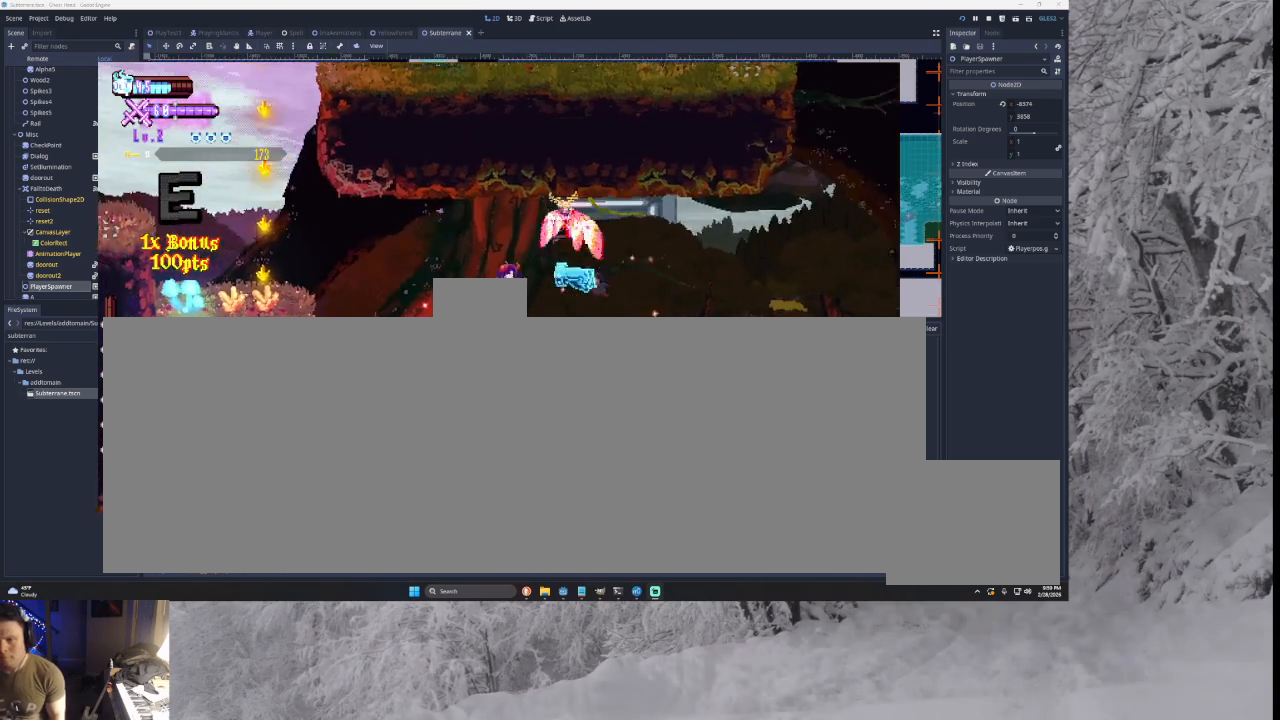
Gameplay with a controller (PlayStation layout); each line is a JSON object with the inputs held at the frame after it. "events" lists button and stick changes between this image and that frame as [ms after this image, input, new state], when the widget could be followed in between. Not read: CROSS L2.
{"buttons": [], "left_stick": "left", "right_stick": "center", "events": [[33, "SQUARE", "up"], [33, "TRIANGLE", "up"]]}
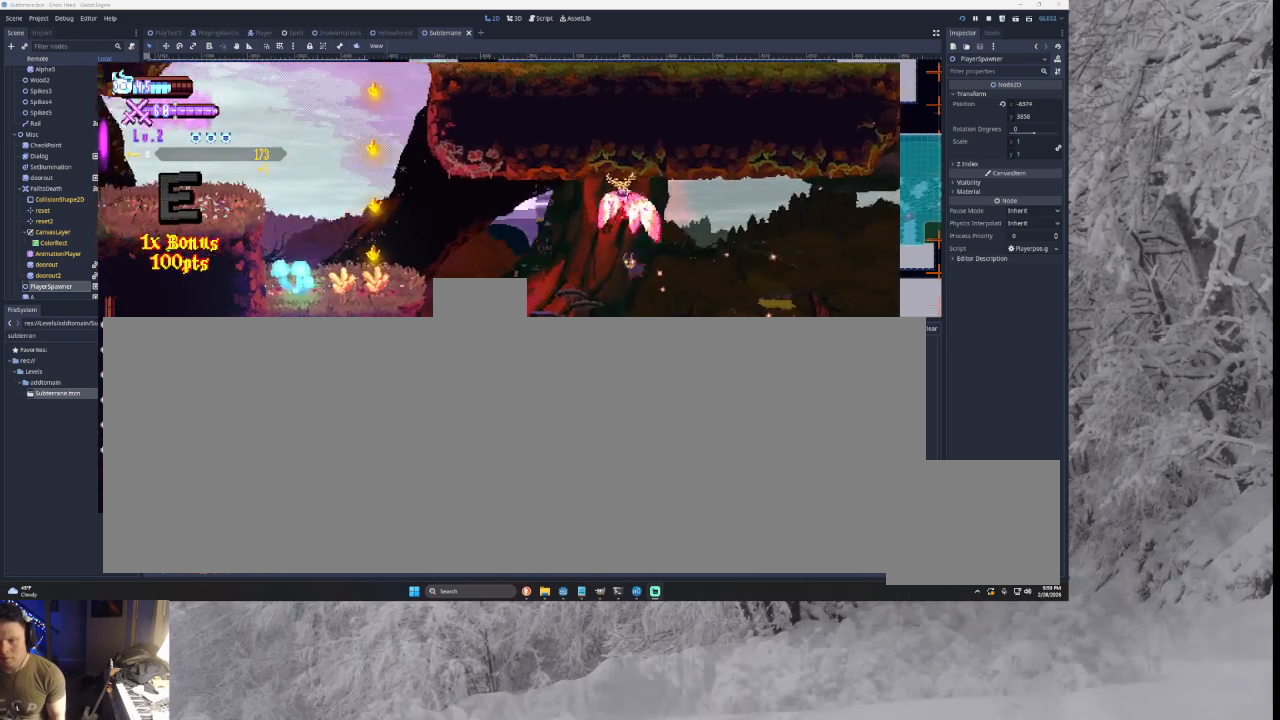
{"buttons": ["TRIANGLE"], "left_stick": "left", "right_stick": "center", "events": [[67, "TRIANGLE", "down"], [100, "left_stick", "center"], [167, "left_stick", "right"], [267, "left_stick", "center"], [333, "TRIANGLE", "up"], [333, "left_stick", "left"], [433, "TRIANGLE", "down"]]}
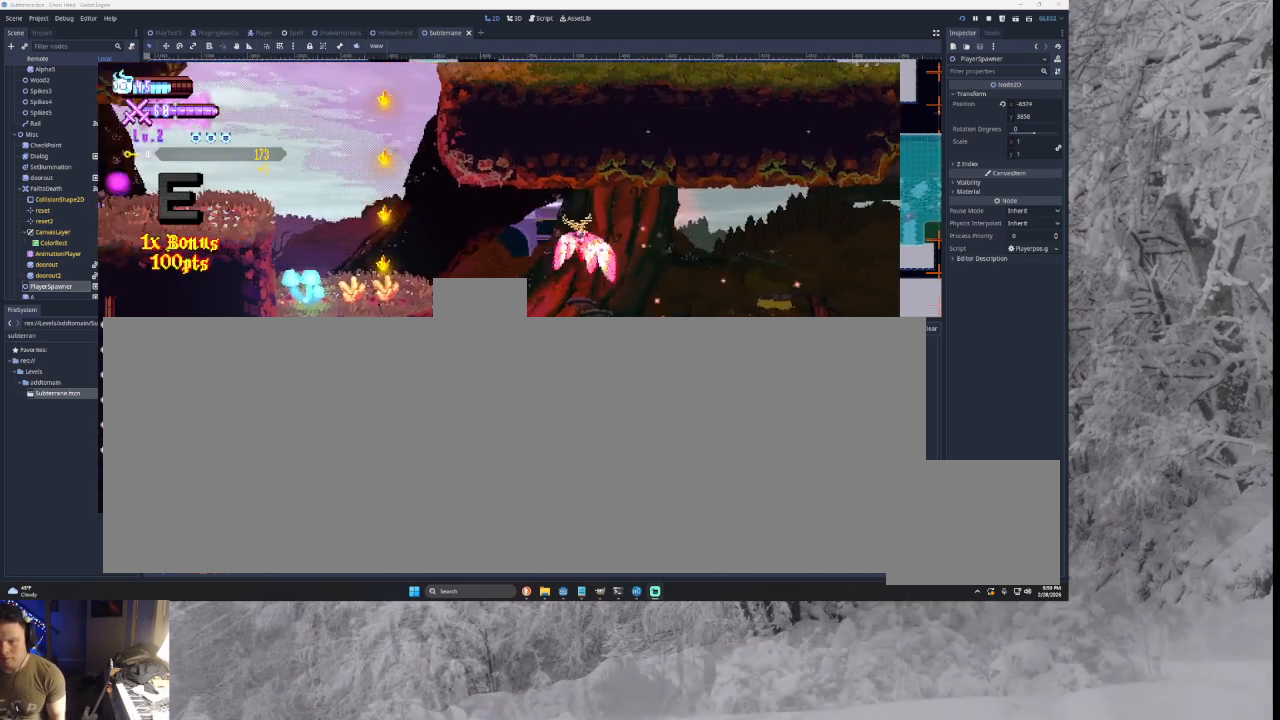
{"buttons": ["TRIANGLE"], "left_stick": "left", "right_stick": "center", "events": [[100, "left_stick", "center"], [200, "left_stick", "left"], [233, "TRIANGLE", "up"], [300, "TRIANGLE", "down"]]}
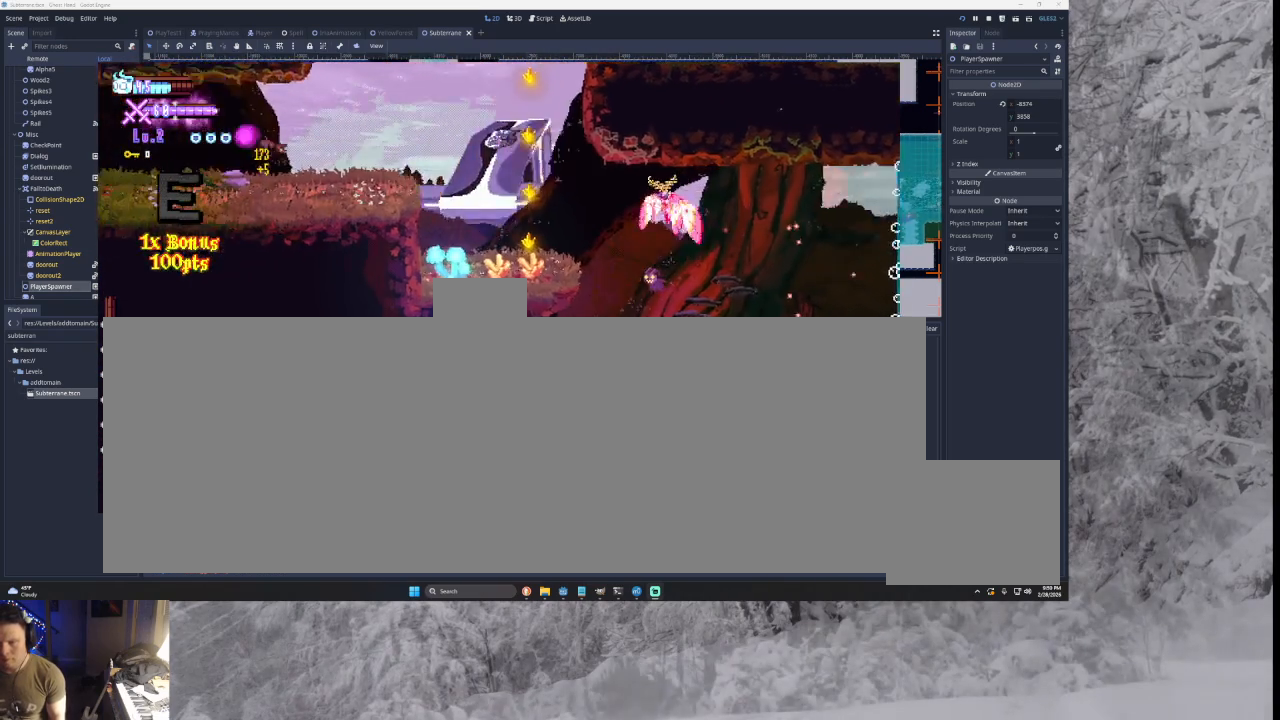
{"buttons": ["TRIANGLE"], "left_stick": "right", "right_stick": "center", "events": [[200, "TRIANGLE", "up"], [267, "left_stick", "right"], [367, "TRIANGLE", "down"]]}
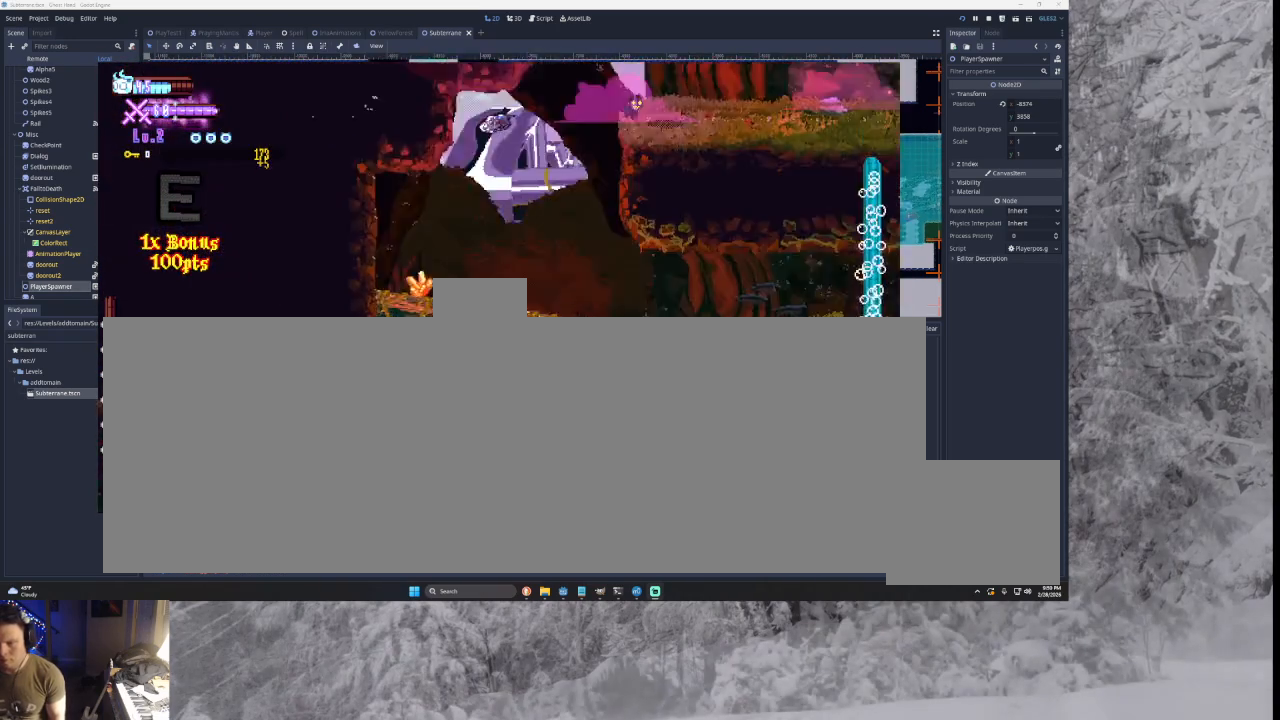
{"buttons": ["TRIANGLE"], "left_stick": "right", "right_stick": "center", "events": [[200, "TRIANGLE", "up"], [267, "left_stick", "center"], [333, "TRIANGLE", "down"], [433, "left_stick", "right"]]}
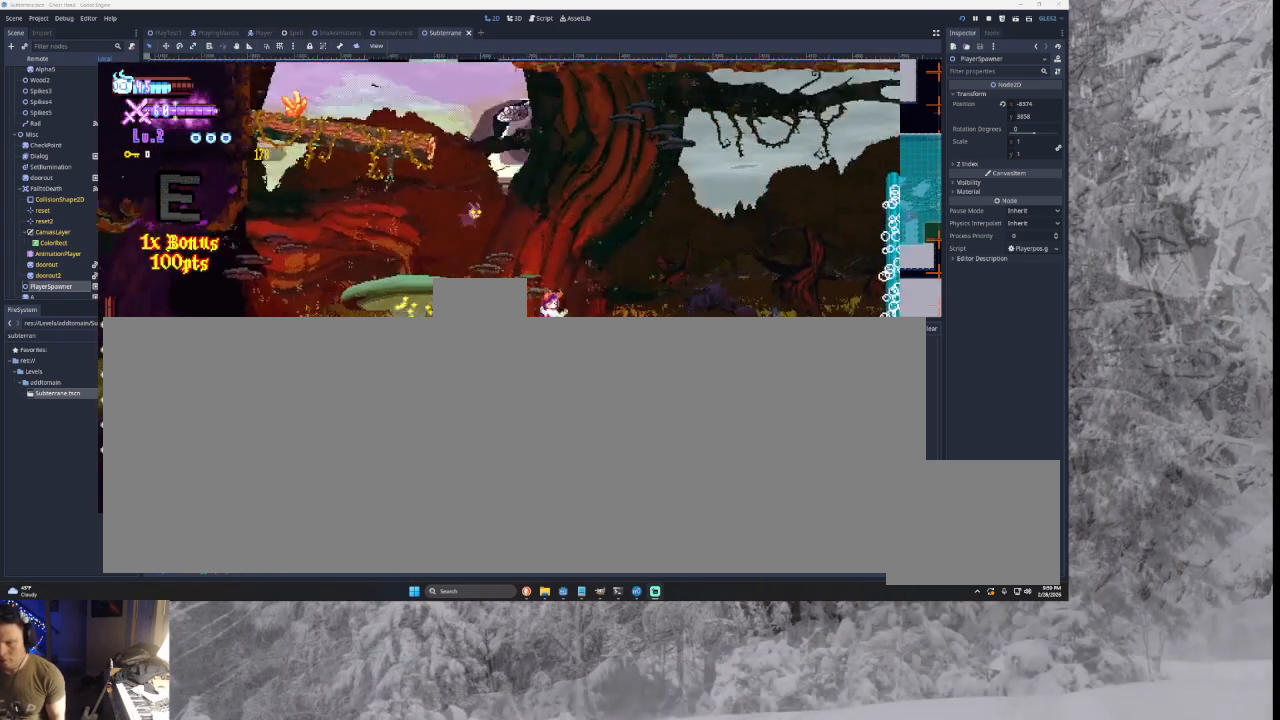
{"buttons": [], "left_stick": "right", "right_stick": "center", "events": [[133, "TRIANGLE", "up"], [367, "TRIANGLE", "down"], [500, "TRIANGLE", "up"]]}
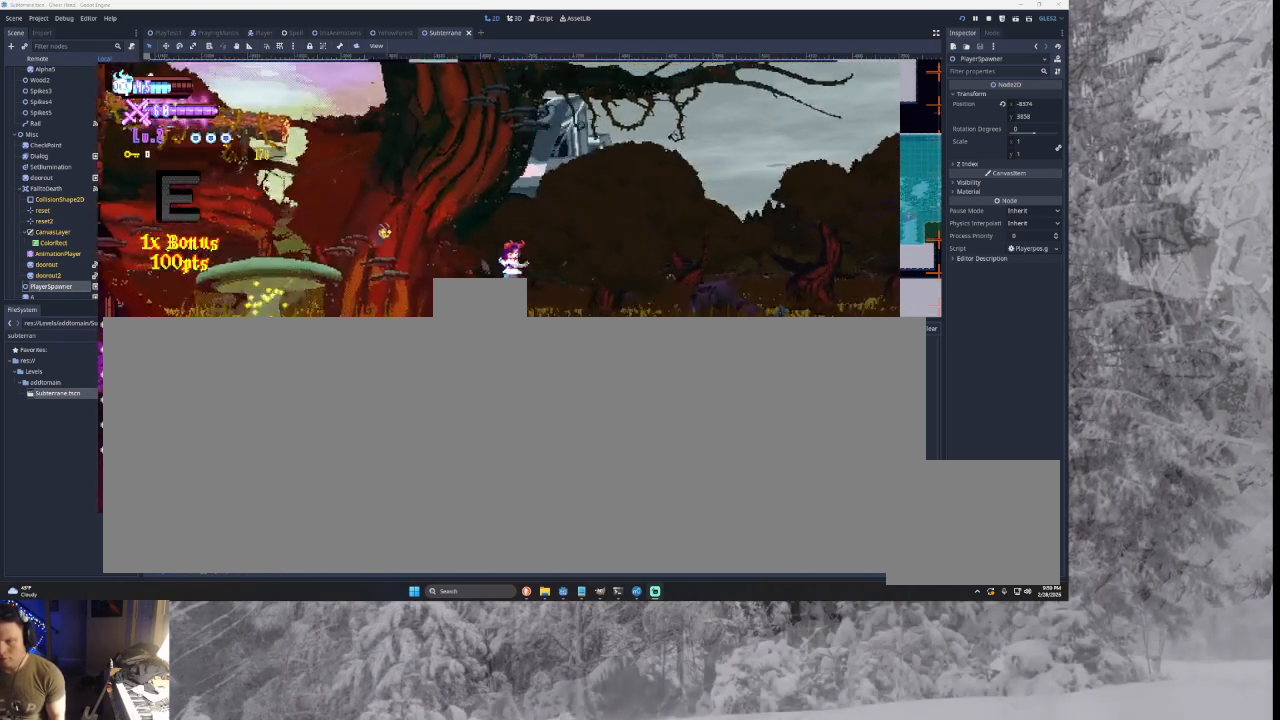
{"buttons": [], "left_stick": "left", "right_stick": "center", "events": [[200, "left_stick", "center"], [200, "right_stick", "down"], [267, "left_stick", "left"], [300, "right_stick", "center"]]}
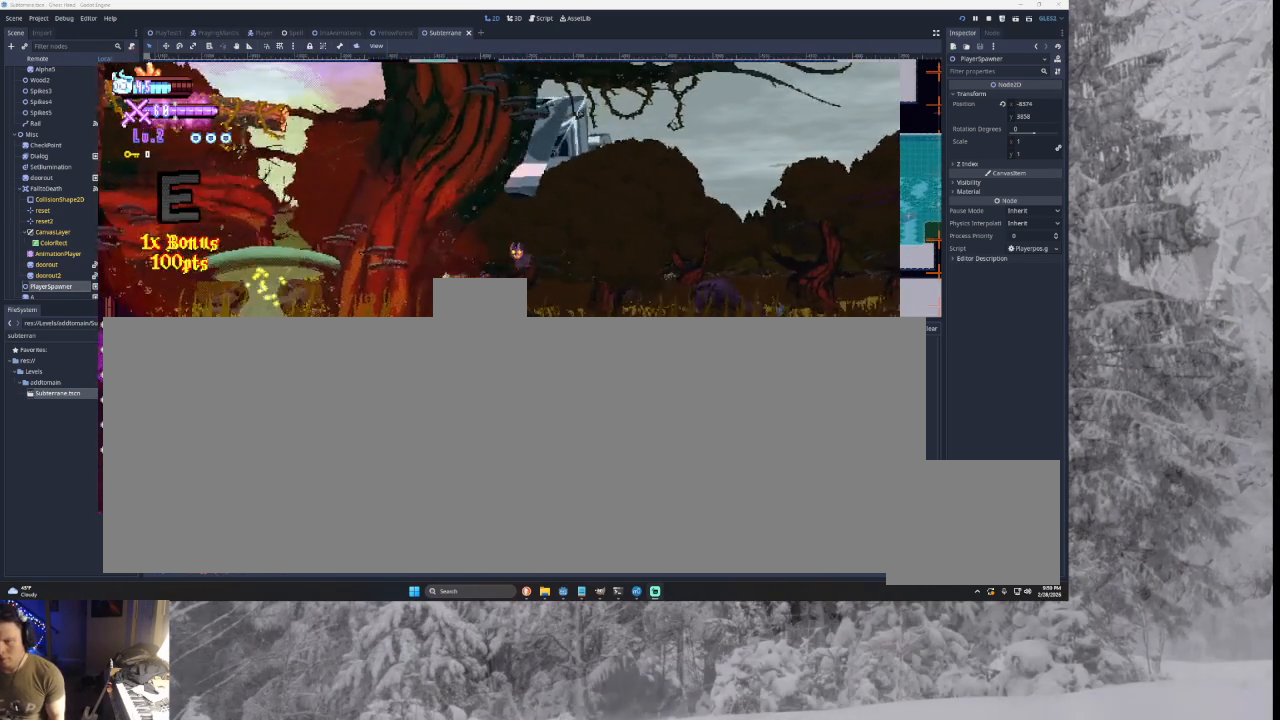
{"buttons": [], "left_stick": "right", "right_stick": "center", "events": [[333, "left_stick", "right"]]}
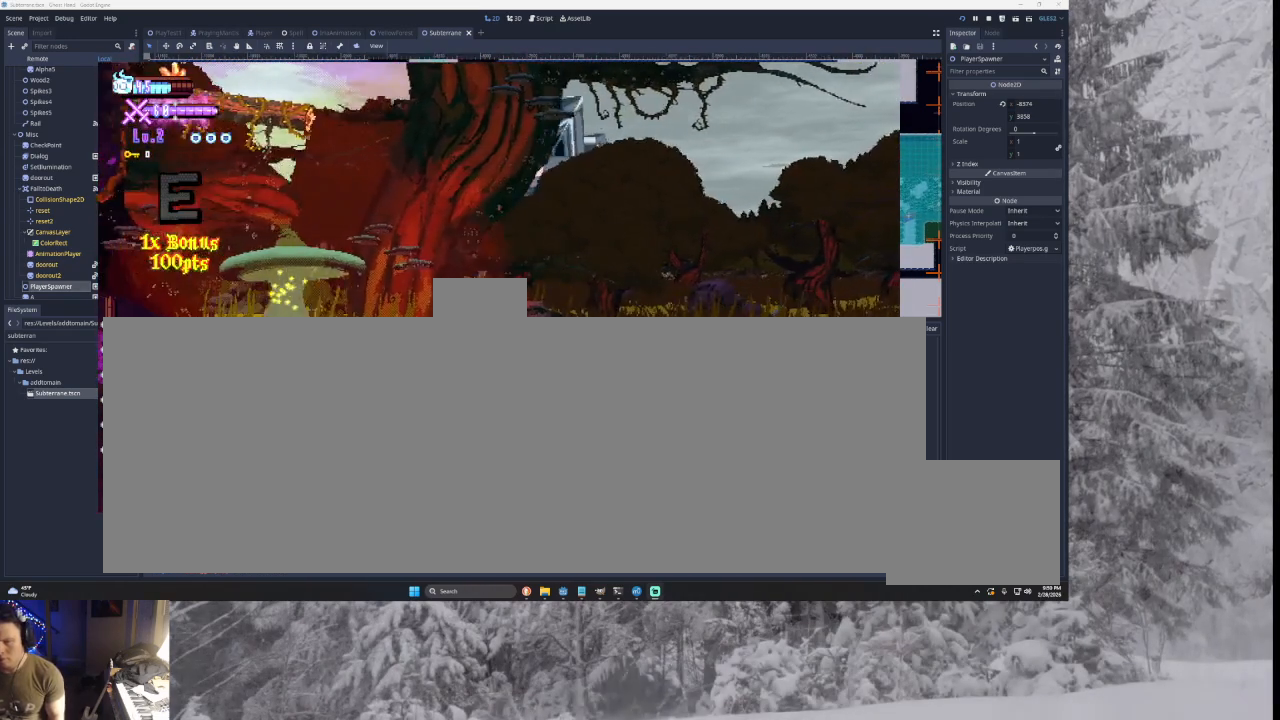
{"buttons": [], "left_stick": "center", "right_stick": "center", "events": [[133, "left_stick", "left"], [300, "left_stick", "center"], [333, "L1", "down"], [500, "L1", "up"]]}
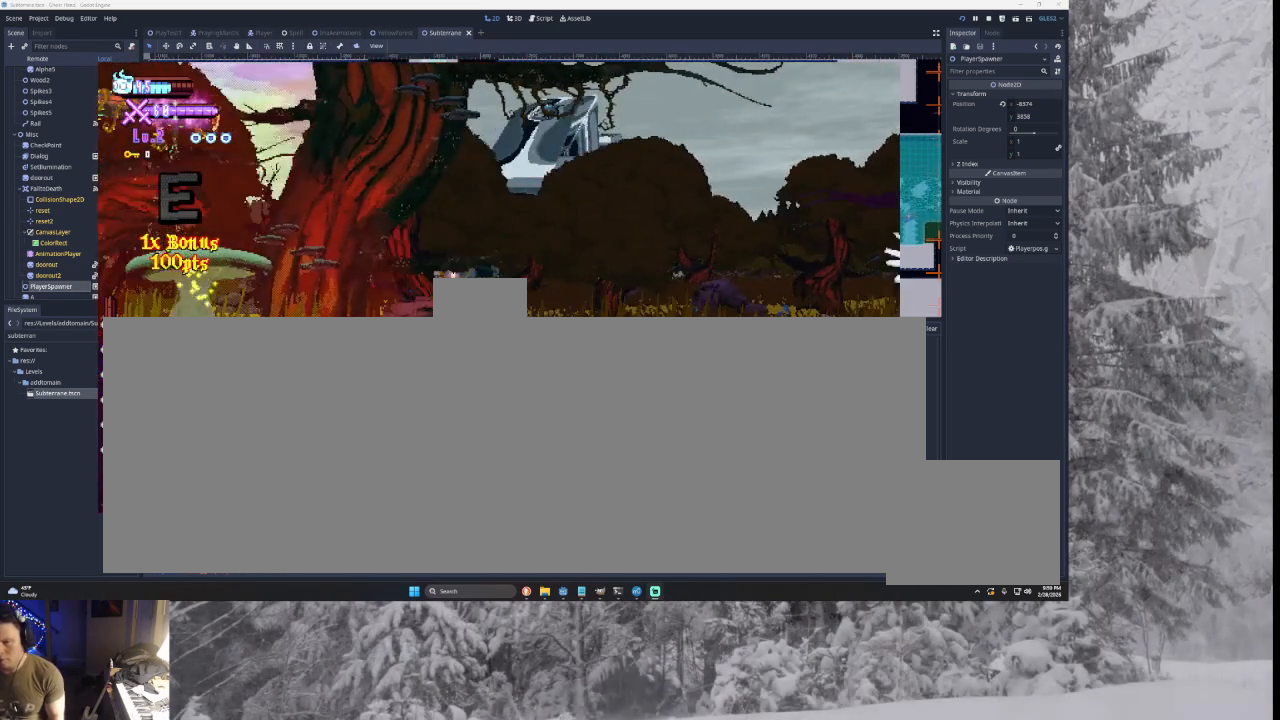
{"buttons": ["L1"], "left_stick": "center", "right_stick": "center", "events": [[133, "L1", "down"], [300, "L1", "up"], [433, "L1", "down"]]}
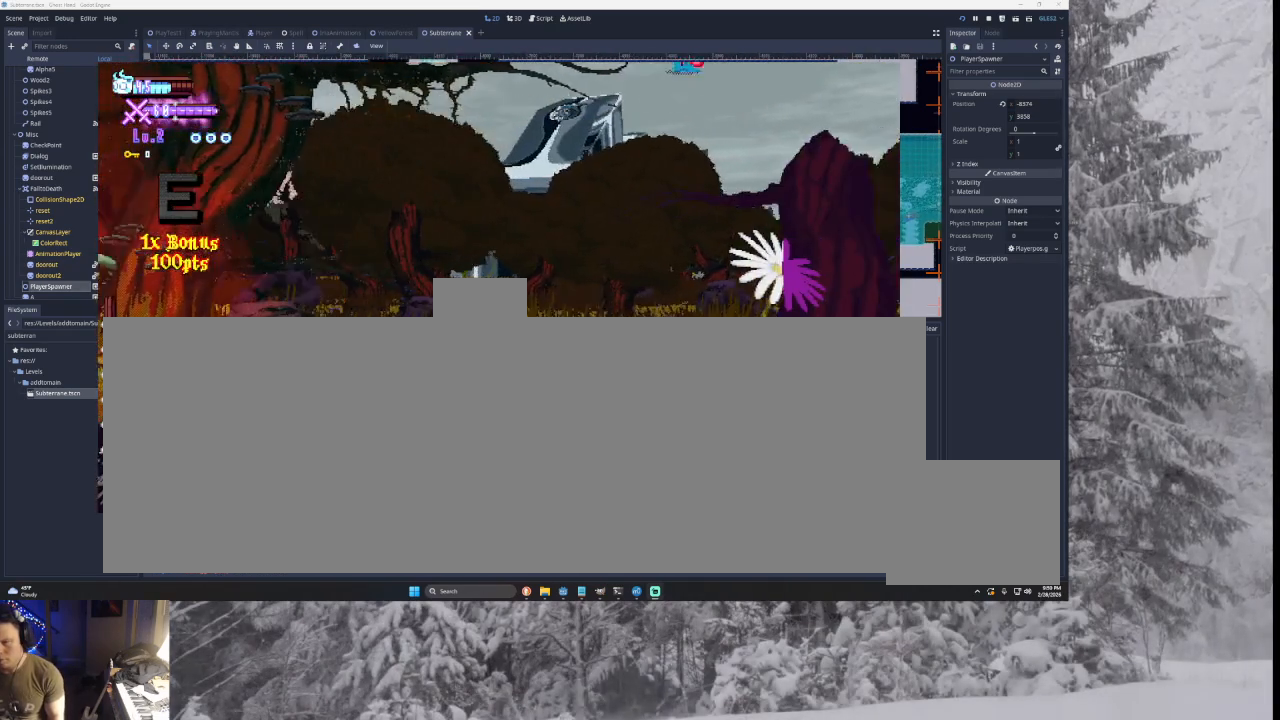
{"buttons": [], "left_stick": "right", "right_stick": "center", "events": [[100, "L1", "up"], [200, "L1", "down"], [433, "L1", "up"], [433, "left_stick", "right"]]}
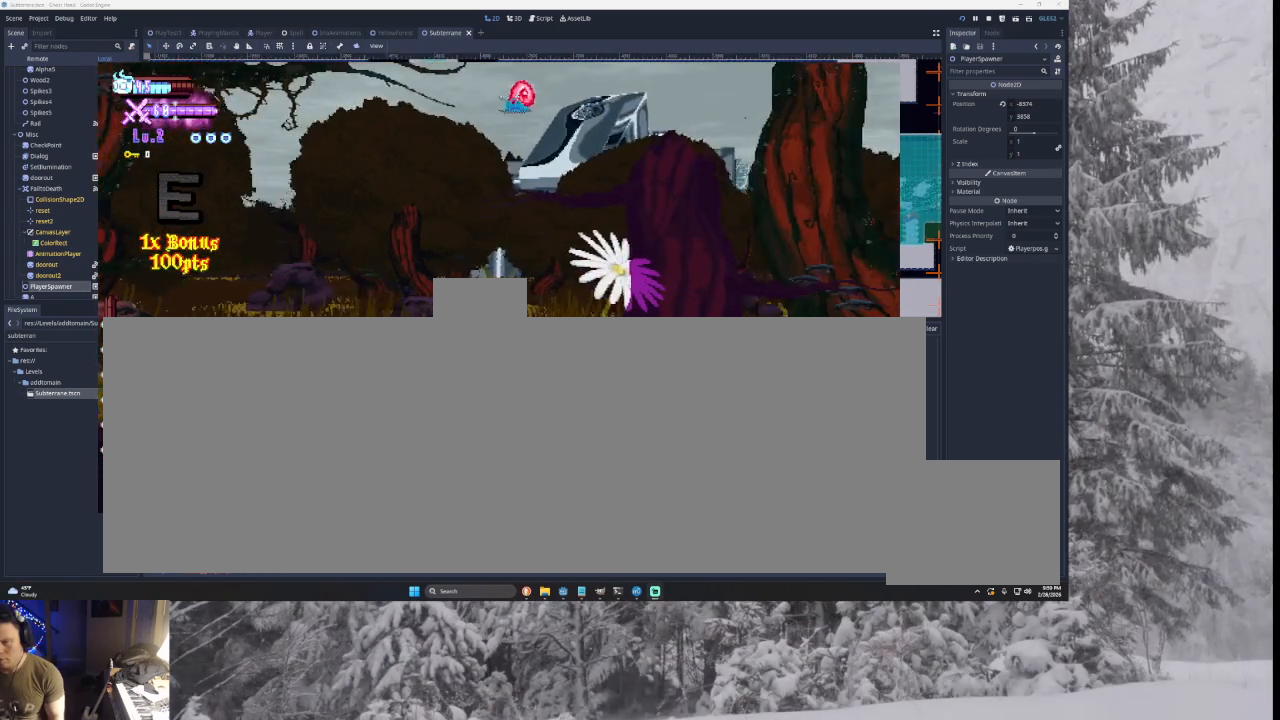
{"buttons": ["TRIANGLE"], "left_stick": "right", "right_stick": "center", "events": [[267, "TRIANGLE", "down"]]}
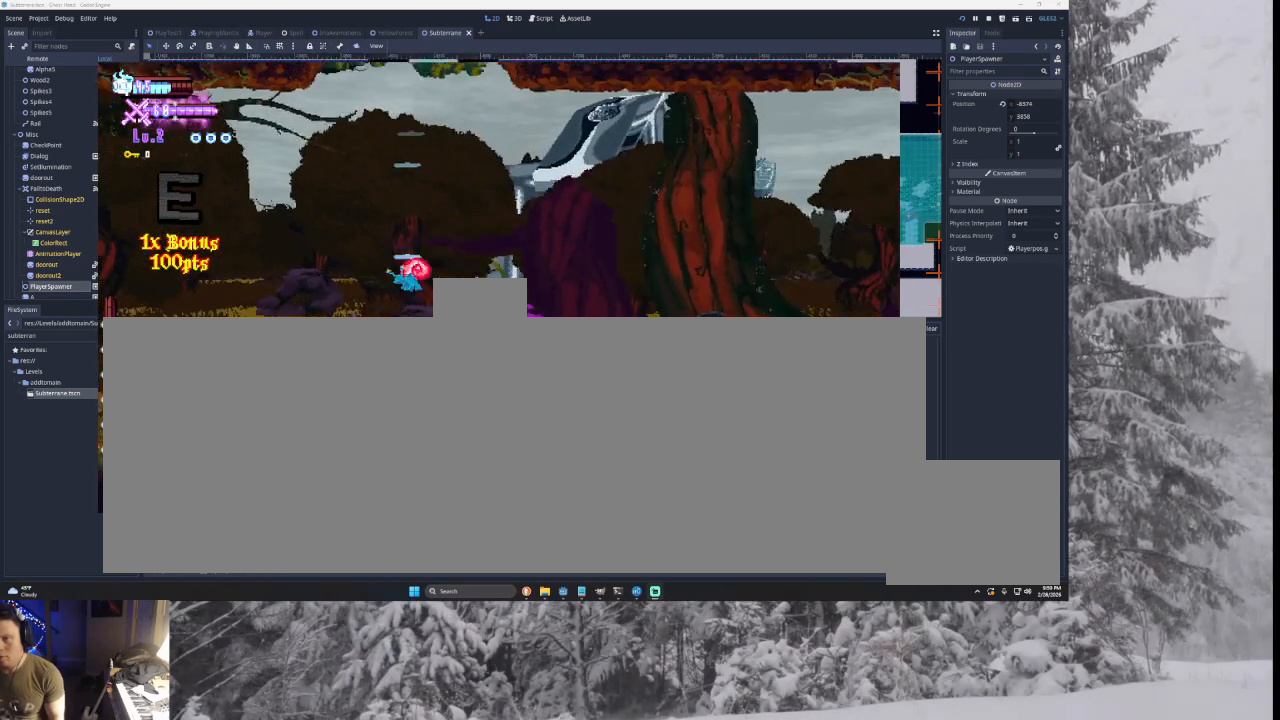
{"buttons": [], "left_stick": "right", "right_stick": "center", "events": [[67, "TRIANGLE", "up"], [67, "left_stick", "left"], [167, "SQUARE", "down"], [167, "TRIANGLE", "down"], [233, "left_stick", "right"], [467, "TRIANGLE", "up"], [500, "SQUARE", "up"]]}
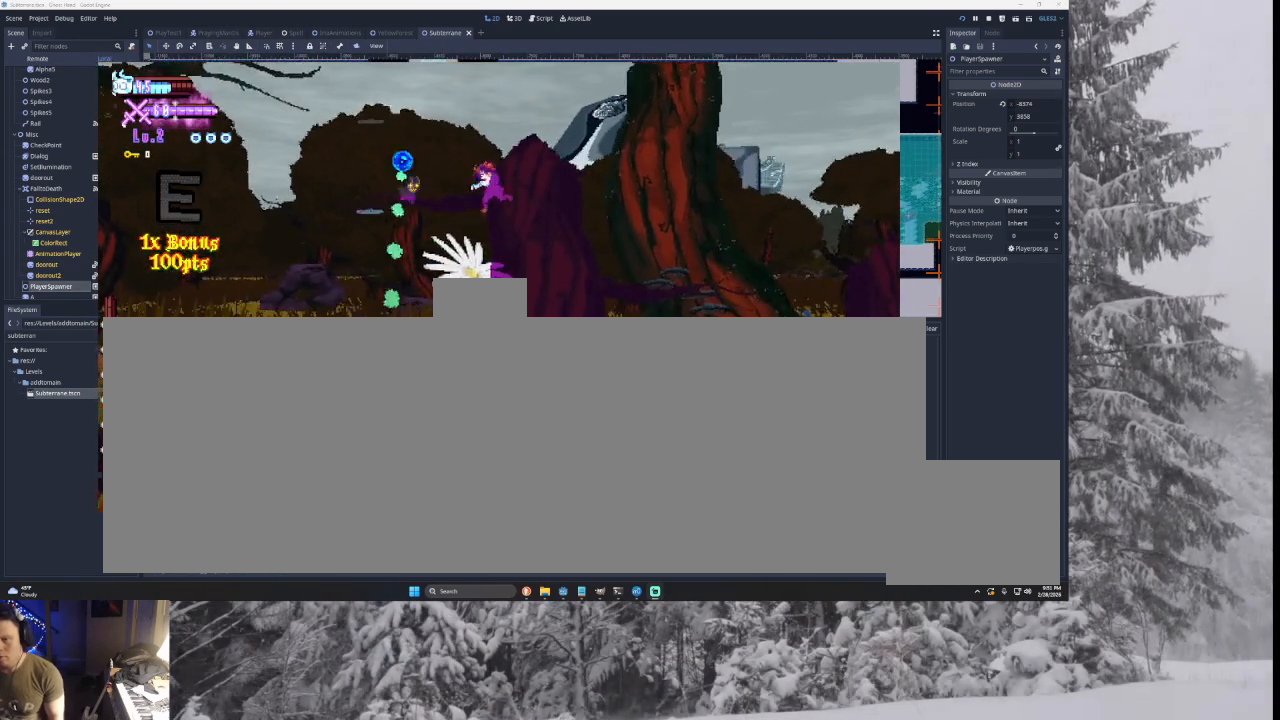
{"buttons": [], "left_stick": "right", "right_stick": "center", "events": [[200, "left_stick", "left"], [300, "SQUARE", "down"], [367, "left_stick", "center"], [467, "SQUARE", "up"], [467, "left_stick", "right"]]}
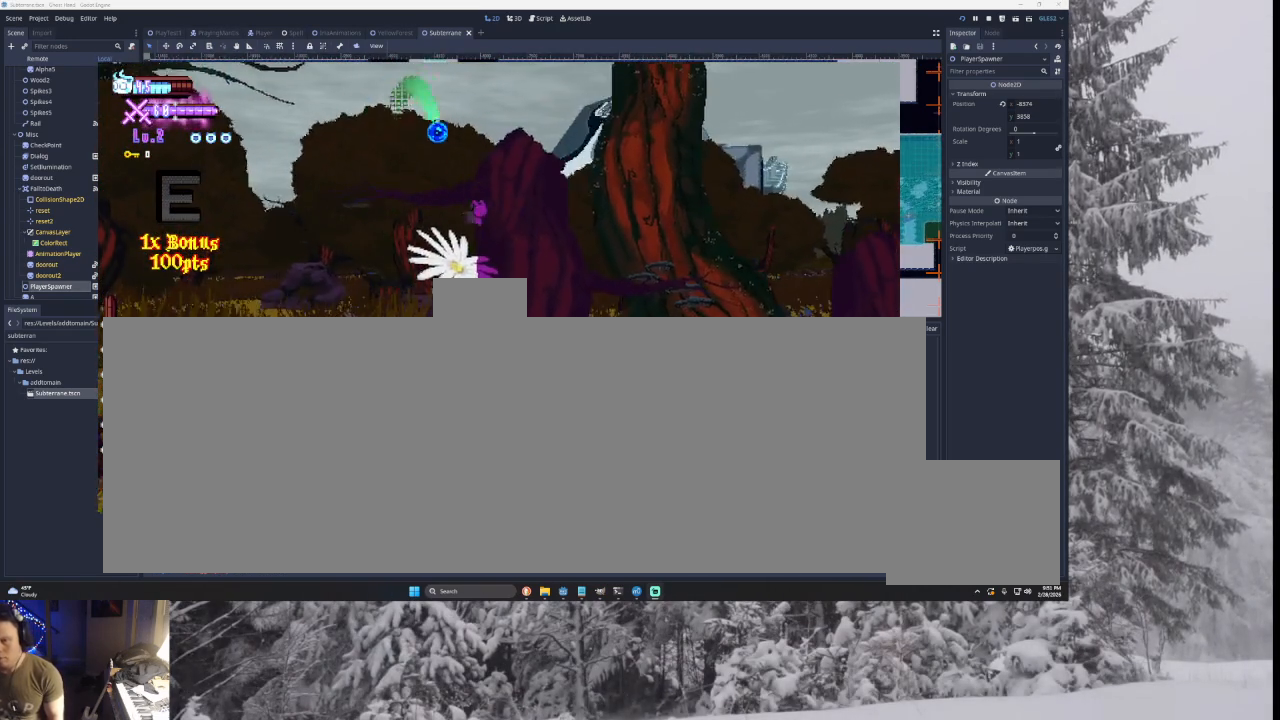
{"buttons": ["TRIANGLE"], "left_stick": "right", "right_stick": "center", "events": [[467, "TRIANGLE", "down"]]}
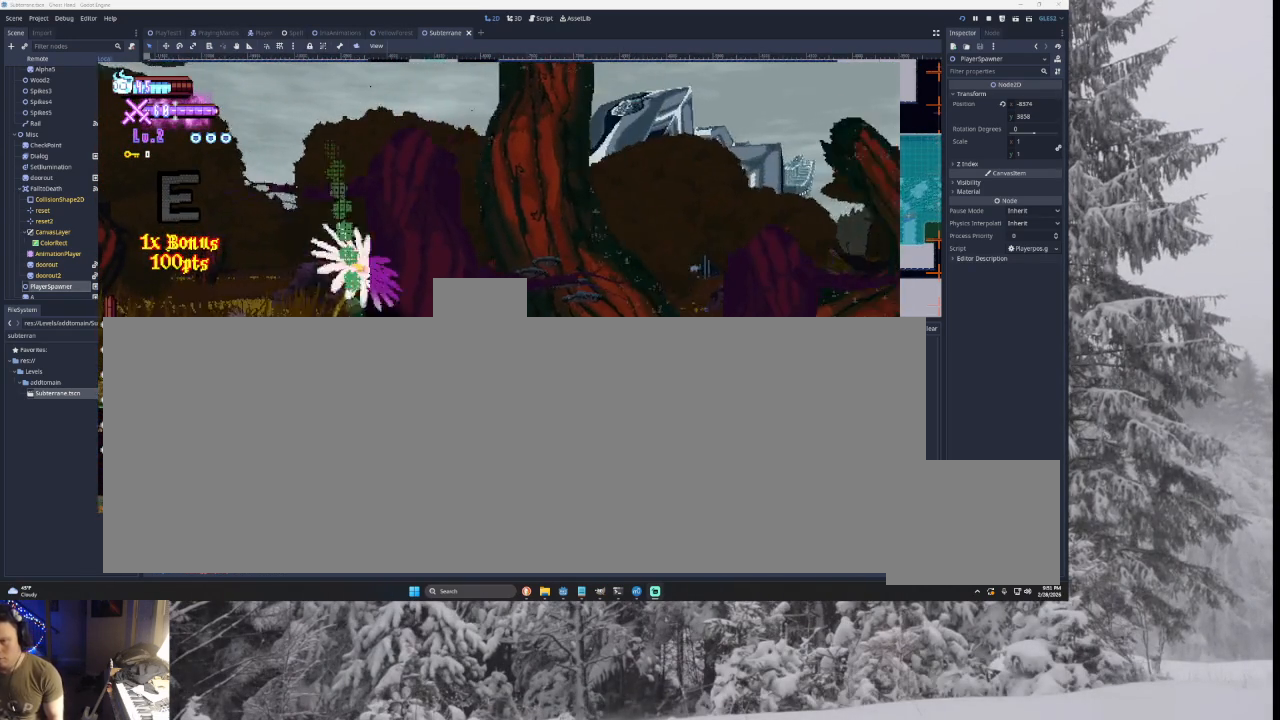
{"buttons": [], "left_stick": "right", "right_stick": "center", "events": [[233, "TRIANGLE", "up"]]}
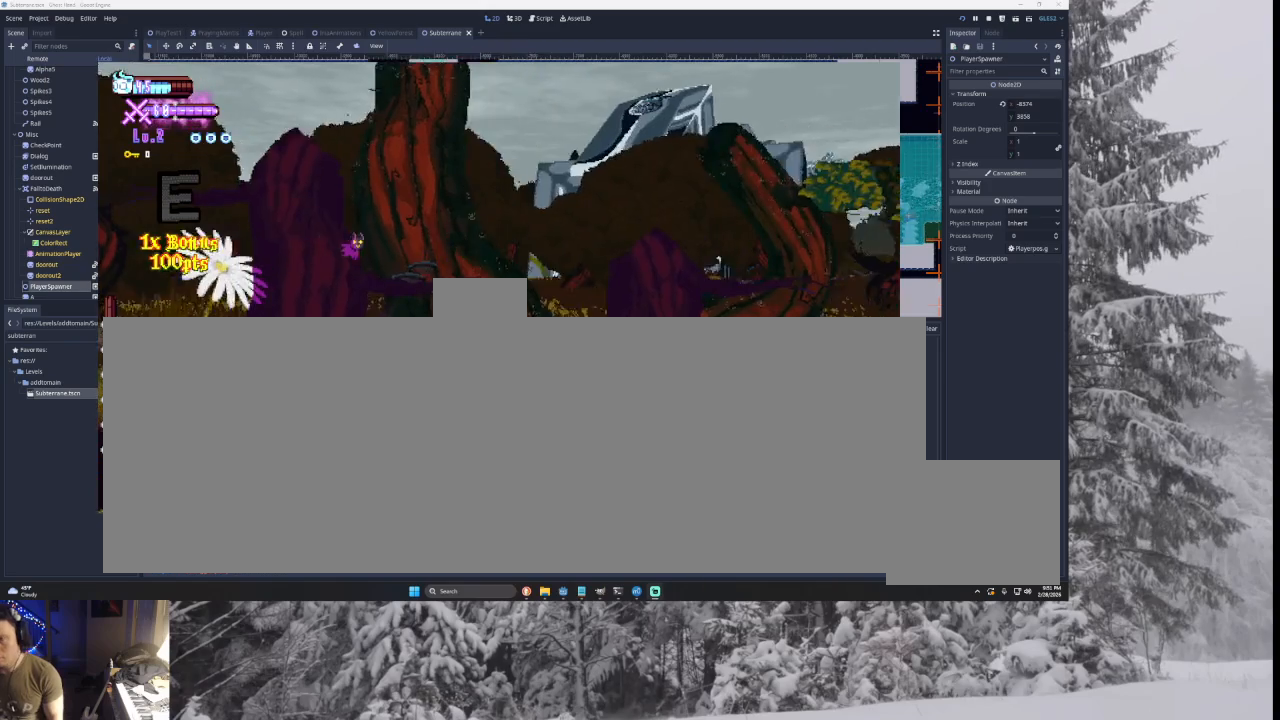
{"buttons": [], "left_stick": "right", "right_stick": "center", "events": []}
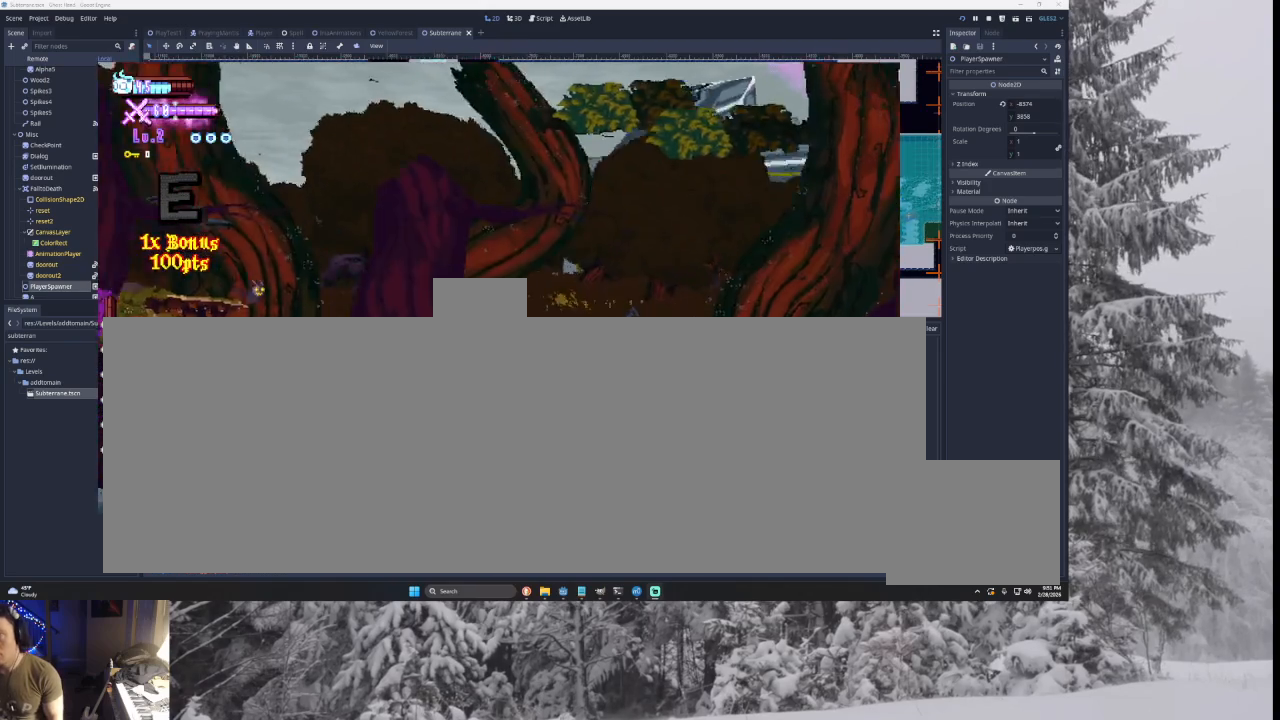
{"buttons": [], "left_stick": "right", "right_stick": "center", "events": []}
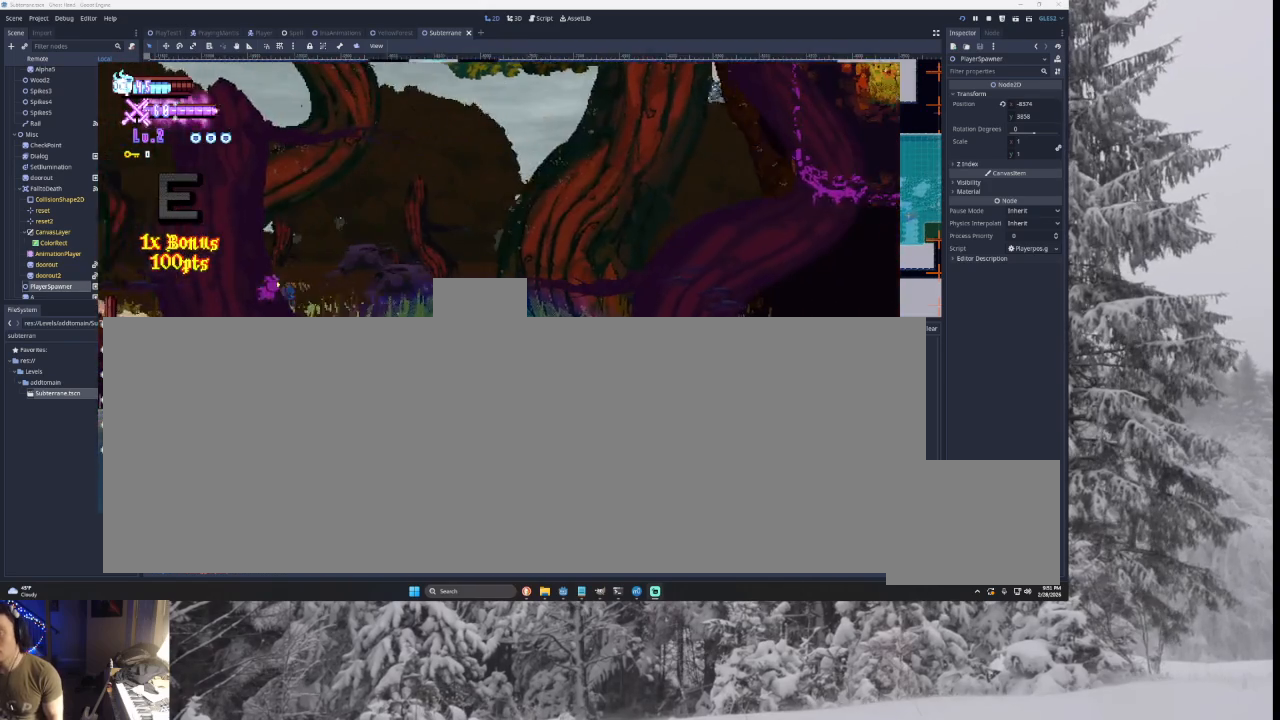
{"buttons": [], "left_stick": "right", "right_stick": "center", "events": []}
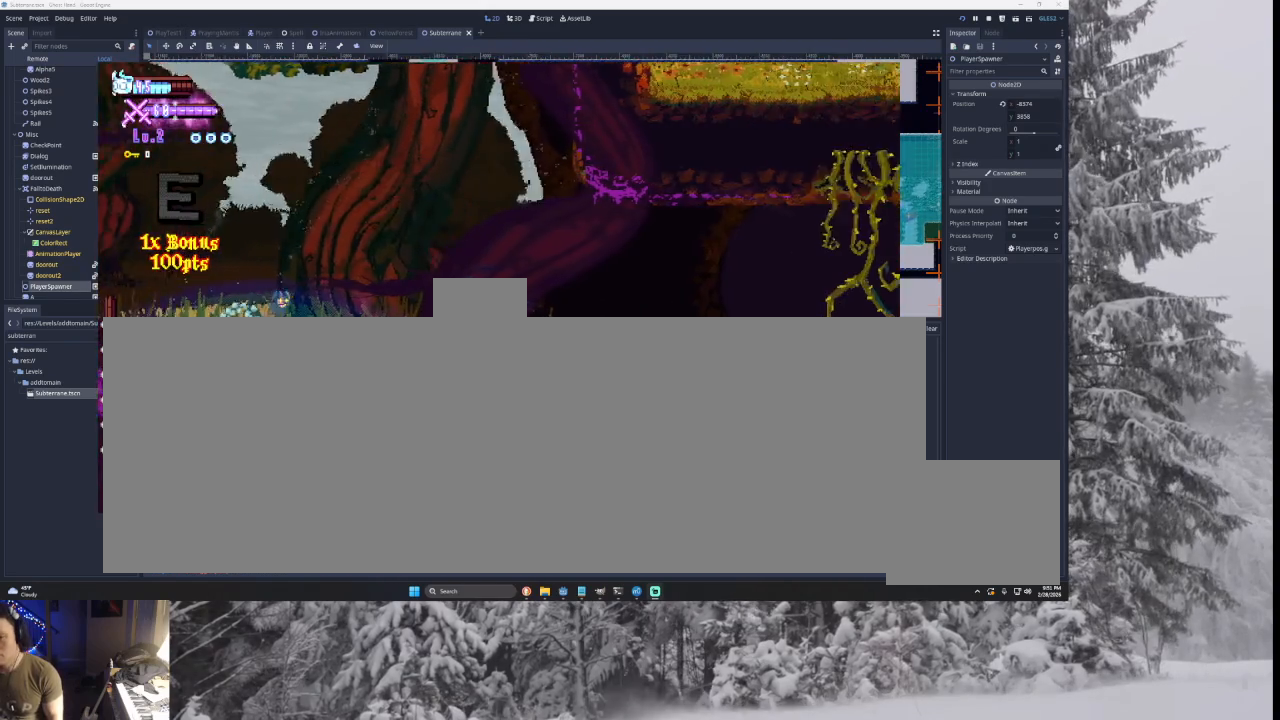
{"buttons": ["TRIANGLE"], "left_stick": "right", "right_stick": "center", "events": [[367, "TRIANGLE", "down"]]}
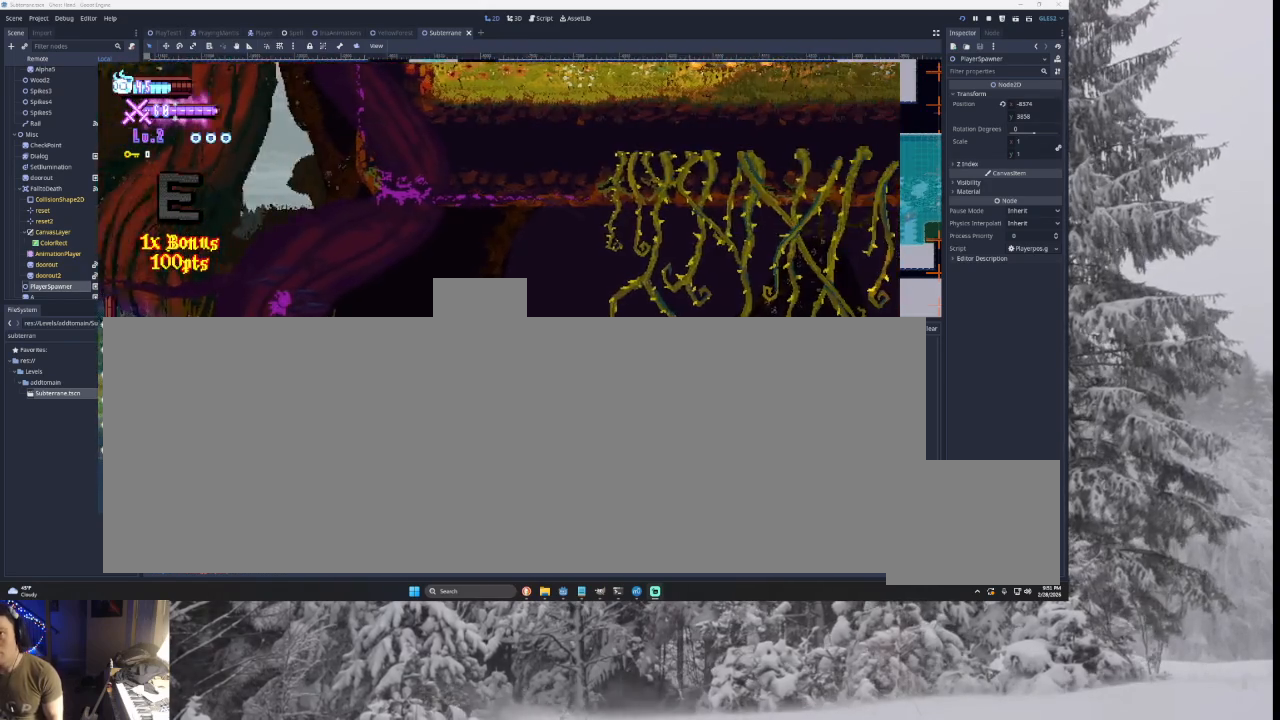
{"buttons": [], "left_stick": "right", "right_stick": "center", "events": [[333, "TRIANGLE", "up"]]}
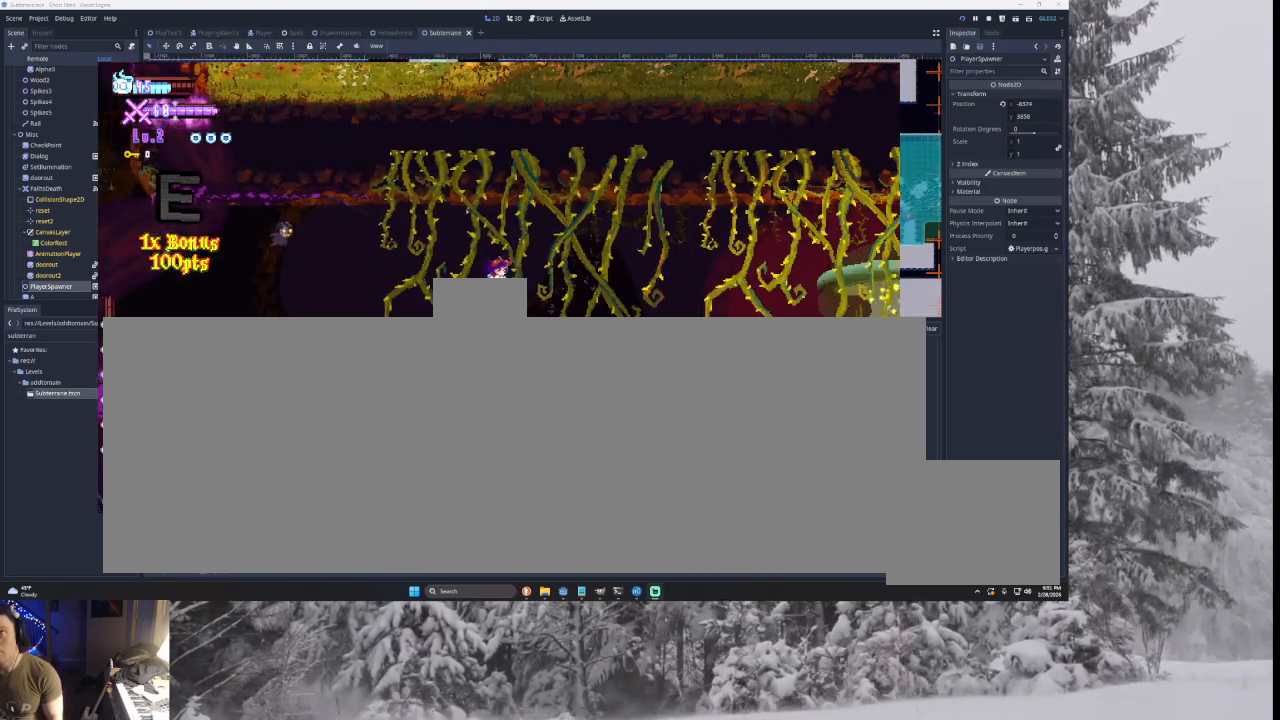
{"buttons": ["TRIANGLE"], "left_stick": "right", "right_stick": "center", "events": [[133, "TRIANGLE", "down"]]}
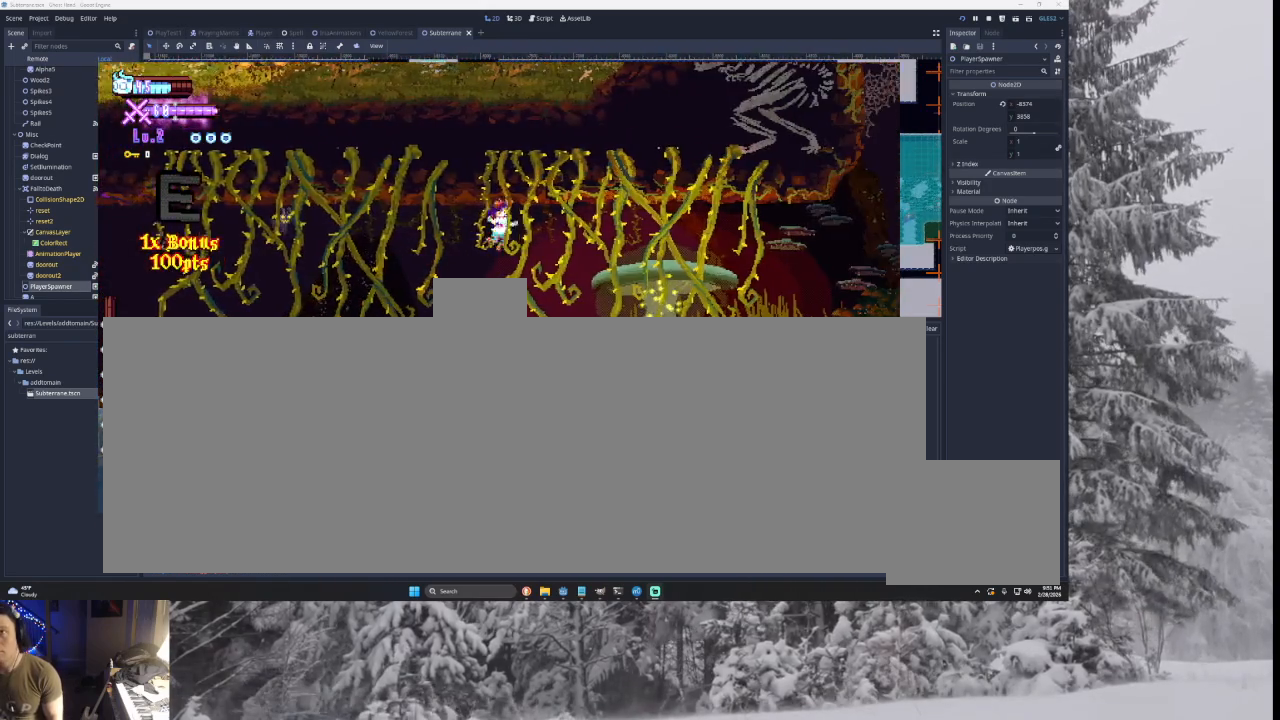
{"buttons": ["START"], "left_stick": "center", "right_stick": "center", "events": [[33, "TRIANGLE", "up"], [367, "left_stick", "center"], [467, "START", "down"]]}
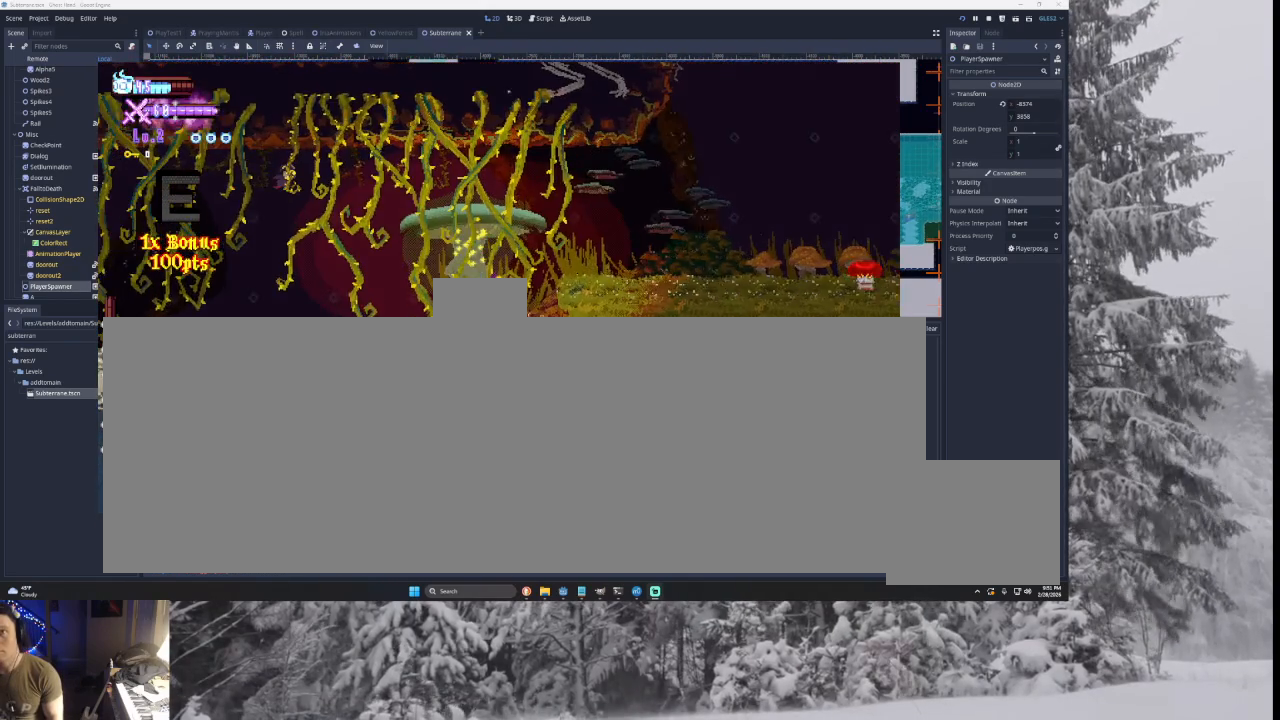
{"buttons": [], "left_stick": "up", "right_stick": "center", "events": [[67, "START", "up"], [200, "left_stick", "up"]]}
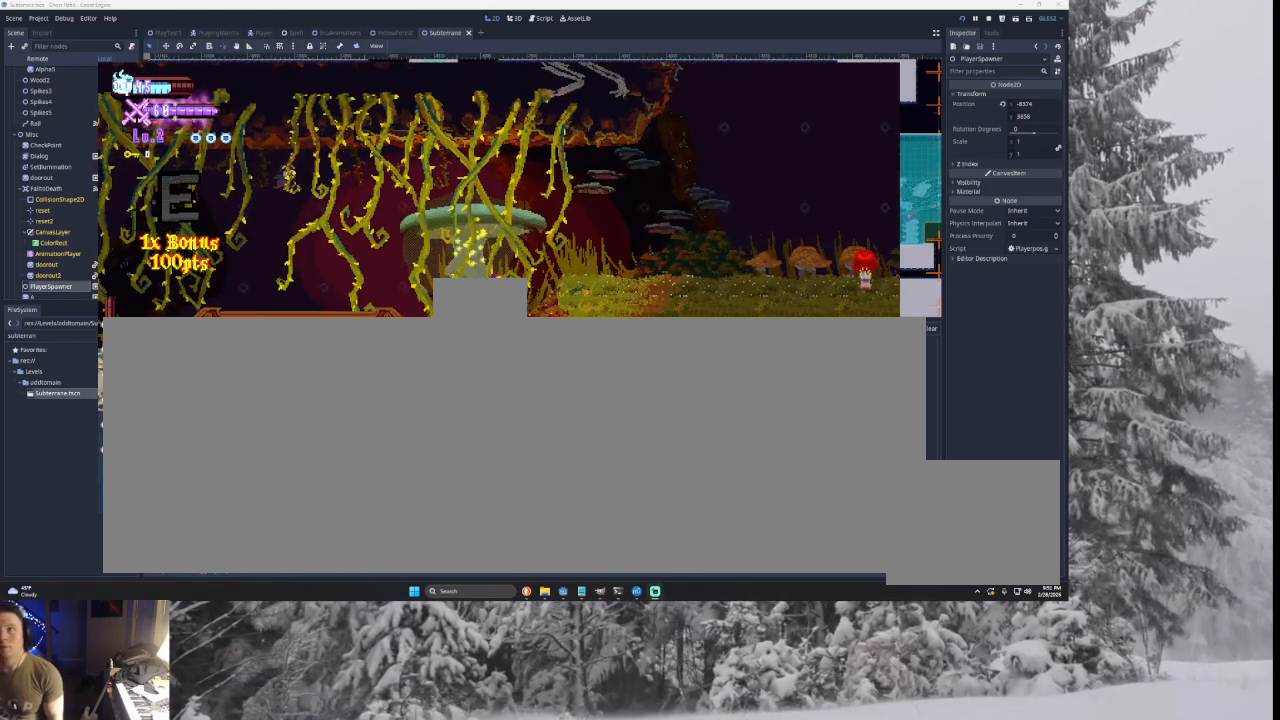
{"buttons": [], "left_stick": "center", "right_stick": "center", "events": [[67, "left_stick", "center"]]}
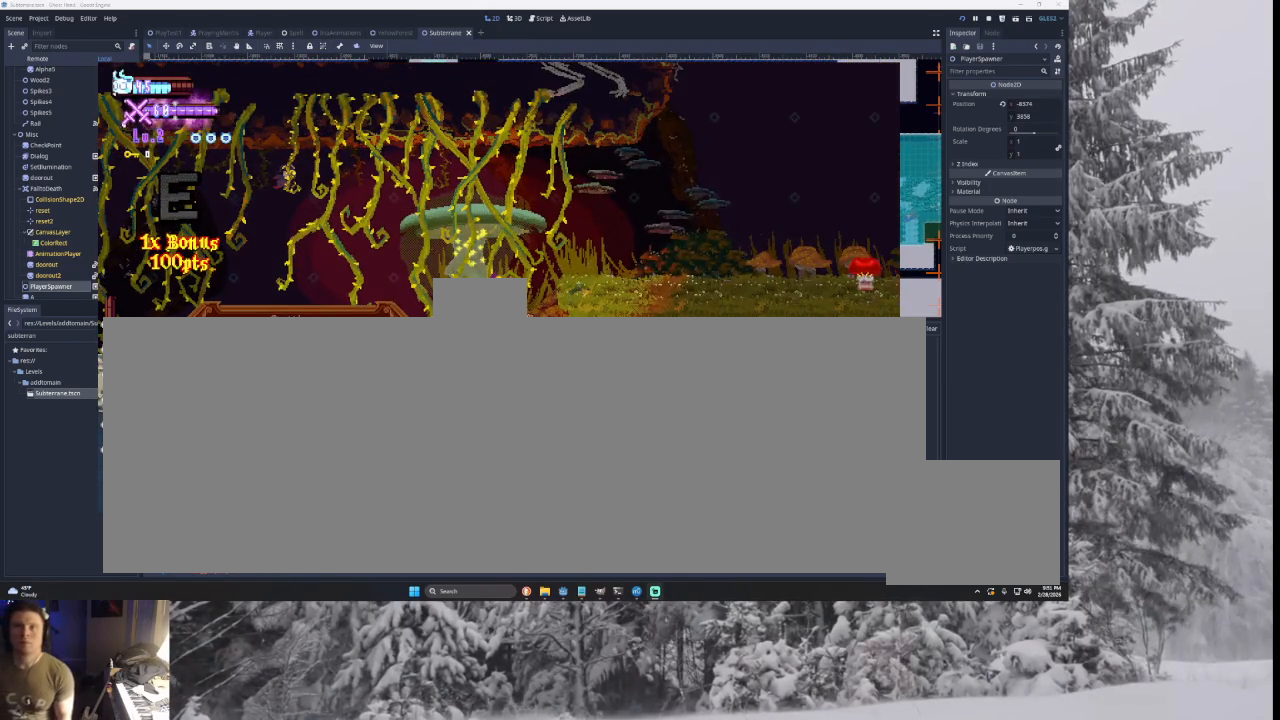
{"buttons": ["SQUARE"], "left_stick": "center", "right_stick": "center", "events": [[333, "SQUARE", "down"], [400, "SQUARE", "up"], [500, "SQUARE", "down"]]}
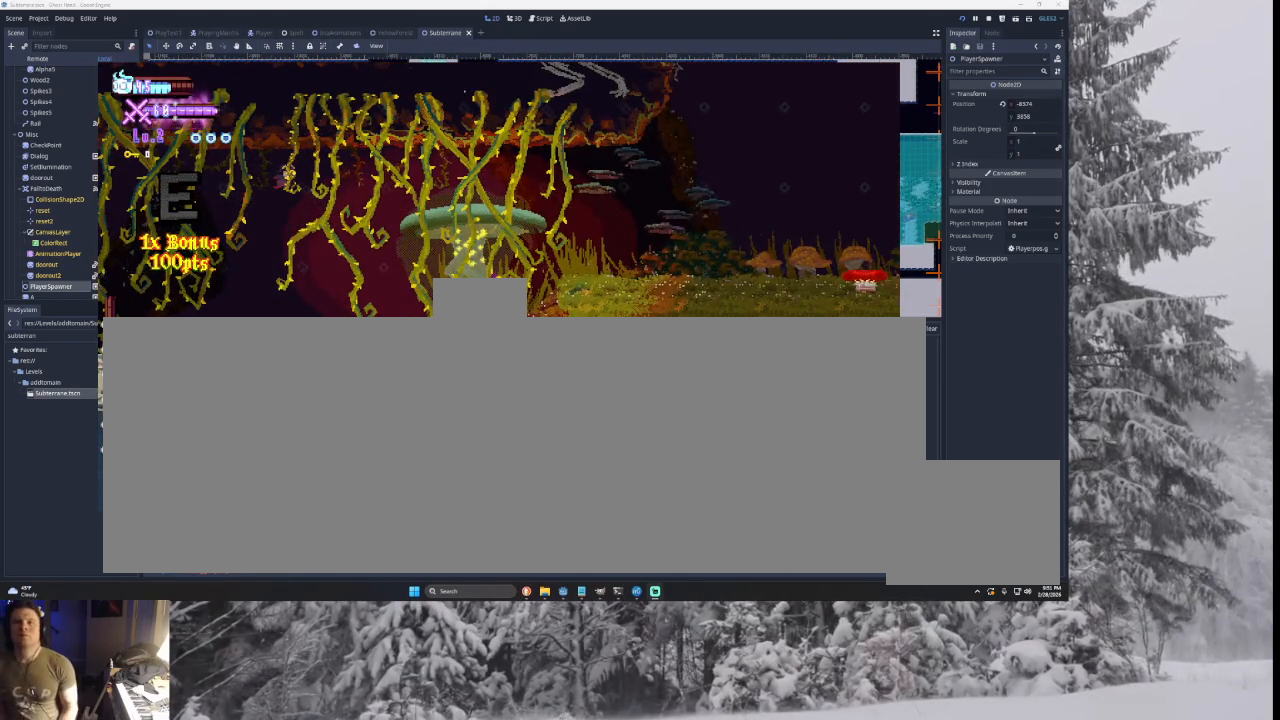
{"buttons": [], "left_stick": "center", "right_stick": "center", "events": [[133, "SQUARE", "up"]]}
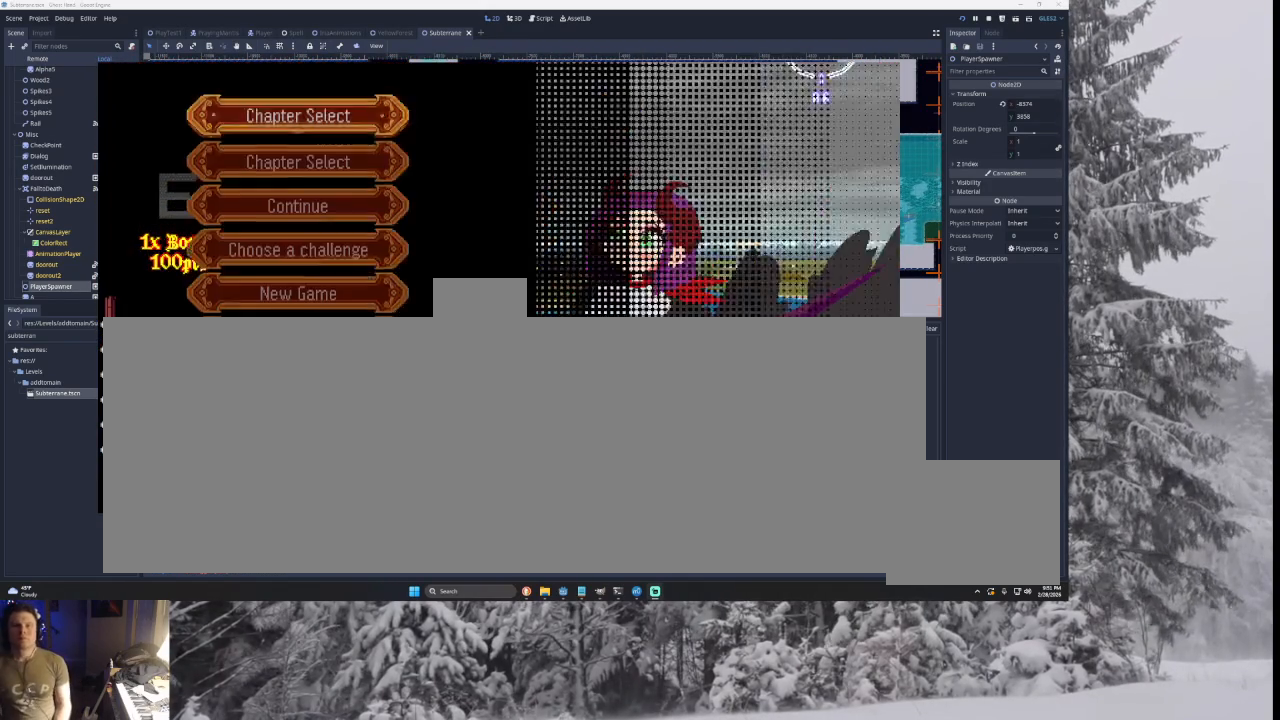
{"buttons": [], "left_stick": "center", "right_stick": "center", "events": [[300, "left_stick", "down"], [367, "left_stick", "center"]]}
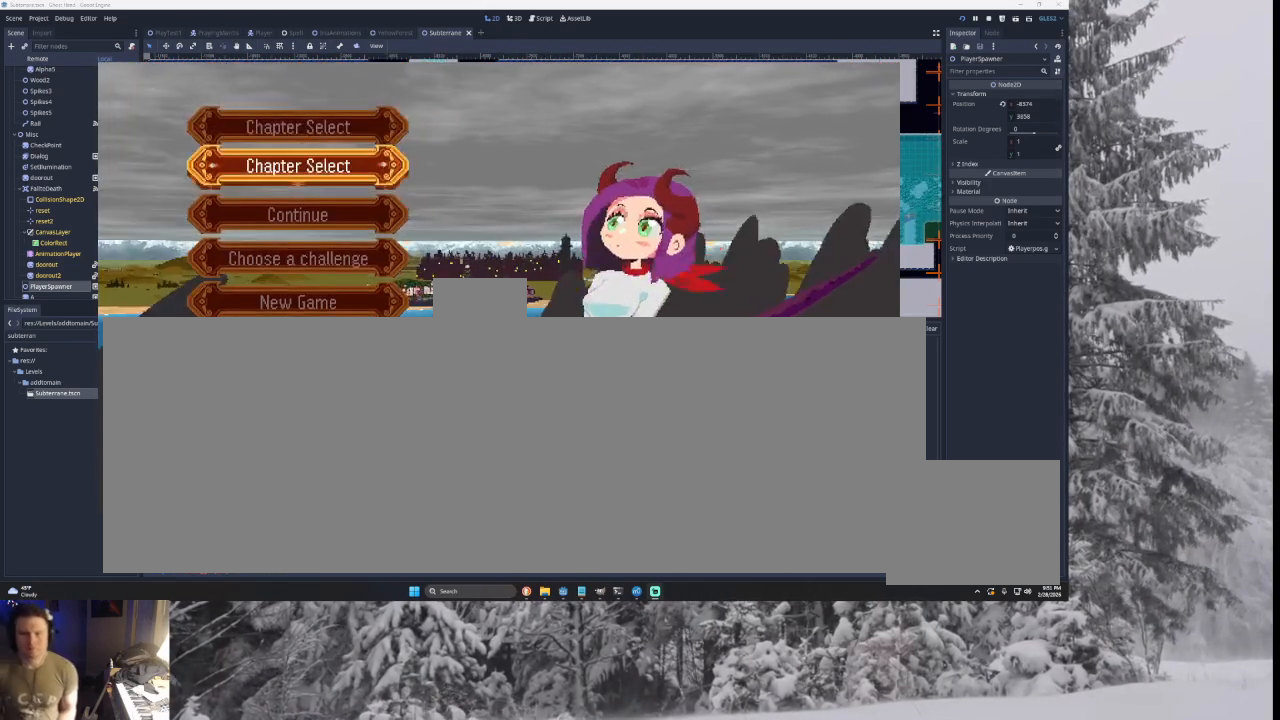
{"buttons": [], "left_stick": "down", "right_stick": "center", "events": [[67, "SQUARE", "down"], [167, "SQUARE", "up"], [233, "left_stick", "down"], [333, "left_stick", "center"], [433, "left_stick", "down"]]}